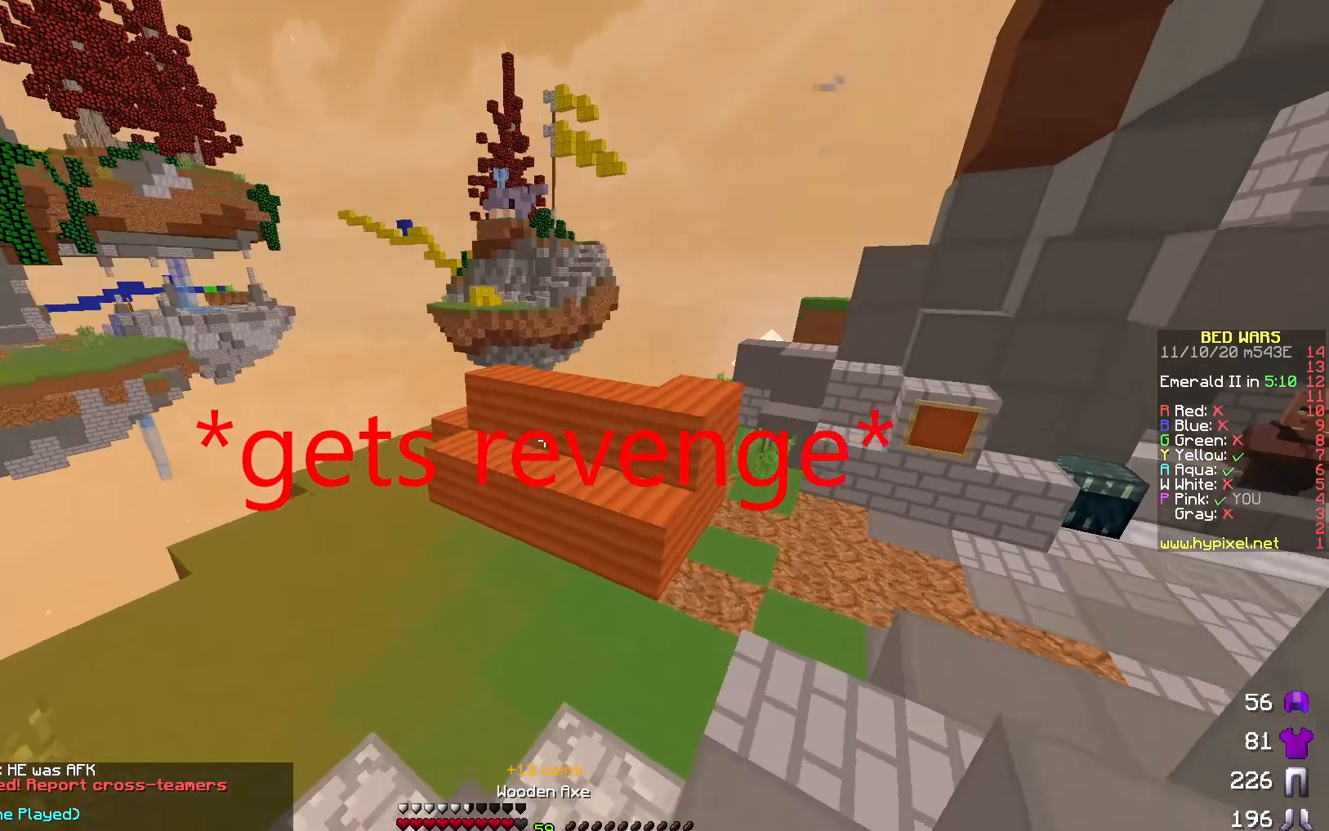
Gameplay with keyboard; each line is a JSON object with the keys held at the frame after it. "events" lists presses ("down") and releases ("up") of "a", "d", "s" and "w" between this image and that frame as [ms after this image, input, new state], when the widget could be followed in between. No other keys are recorded. Mouse input is not recorded.
{"keys": ["a", "w"], "events": [[383, "a", "down"]]}
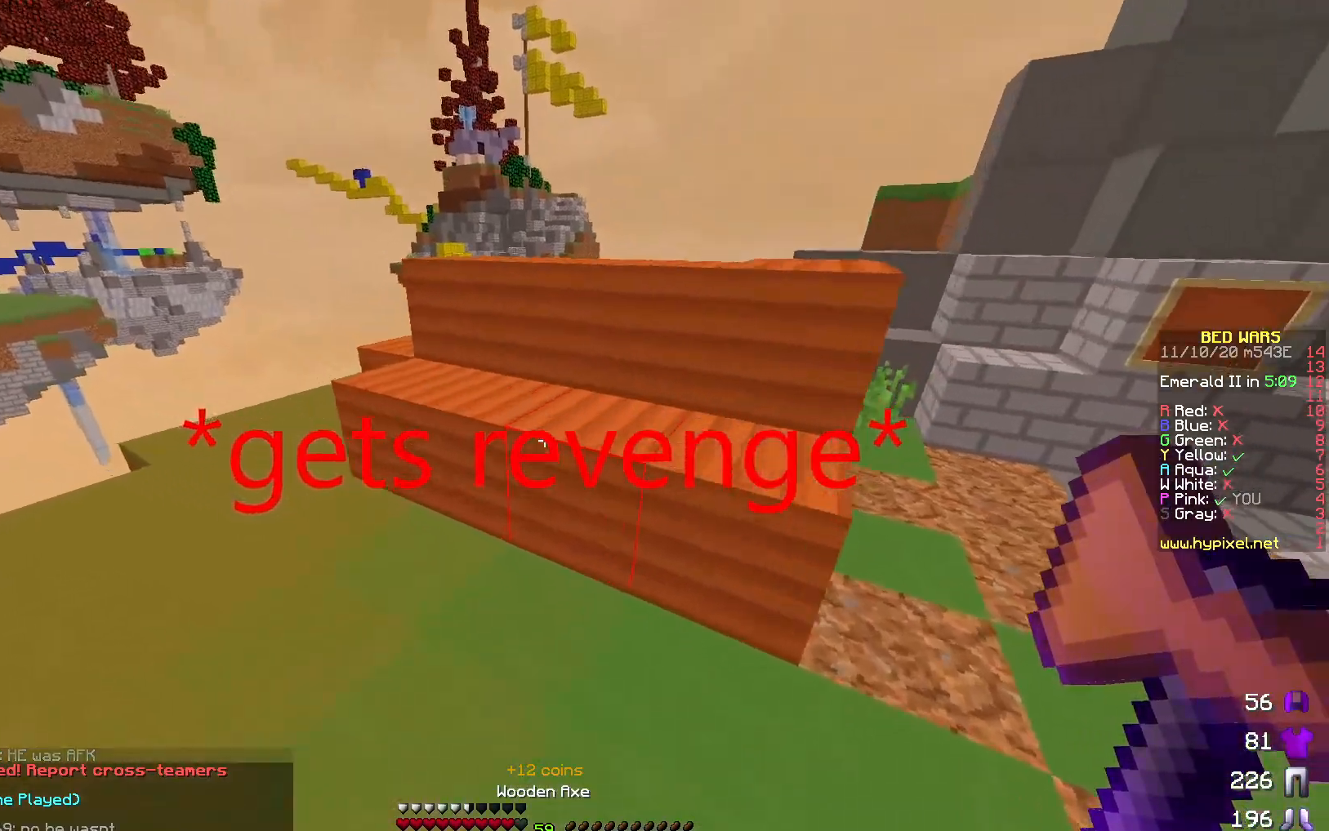
{"keys": [], "events": [[117, "a", "up"], [117, "w", "up"]]}
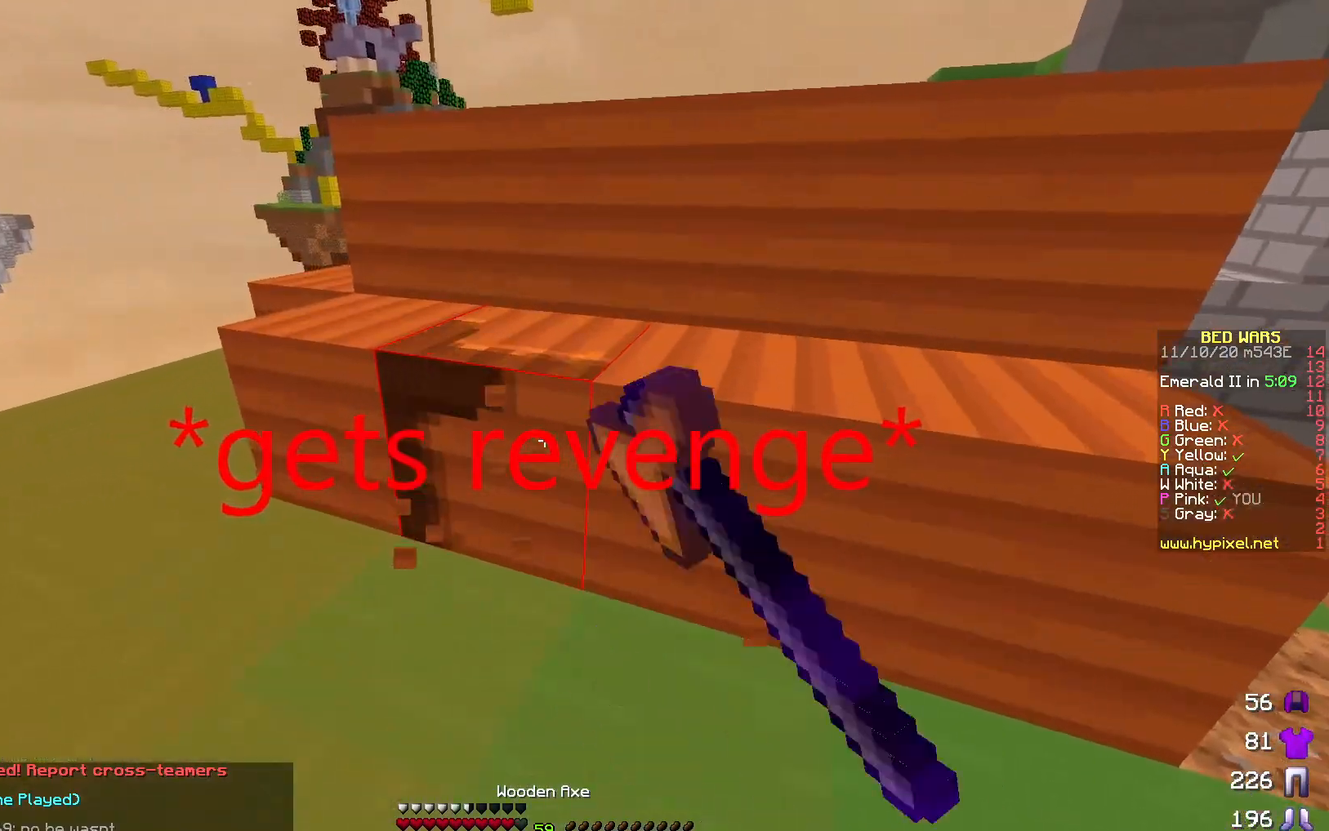
{"keys": ["a"], "events": [[400, "a", "down"]]}
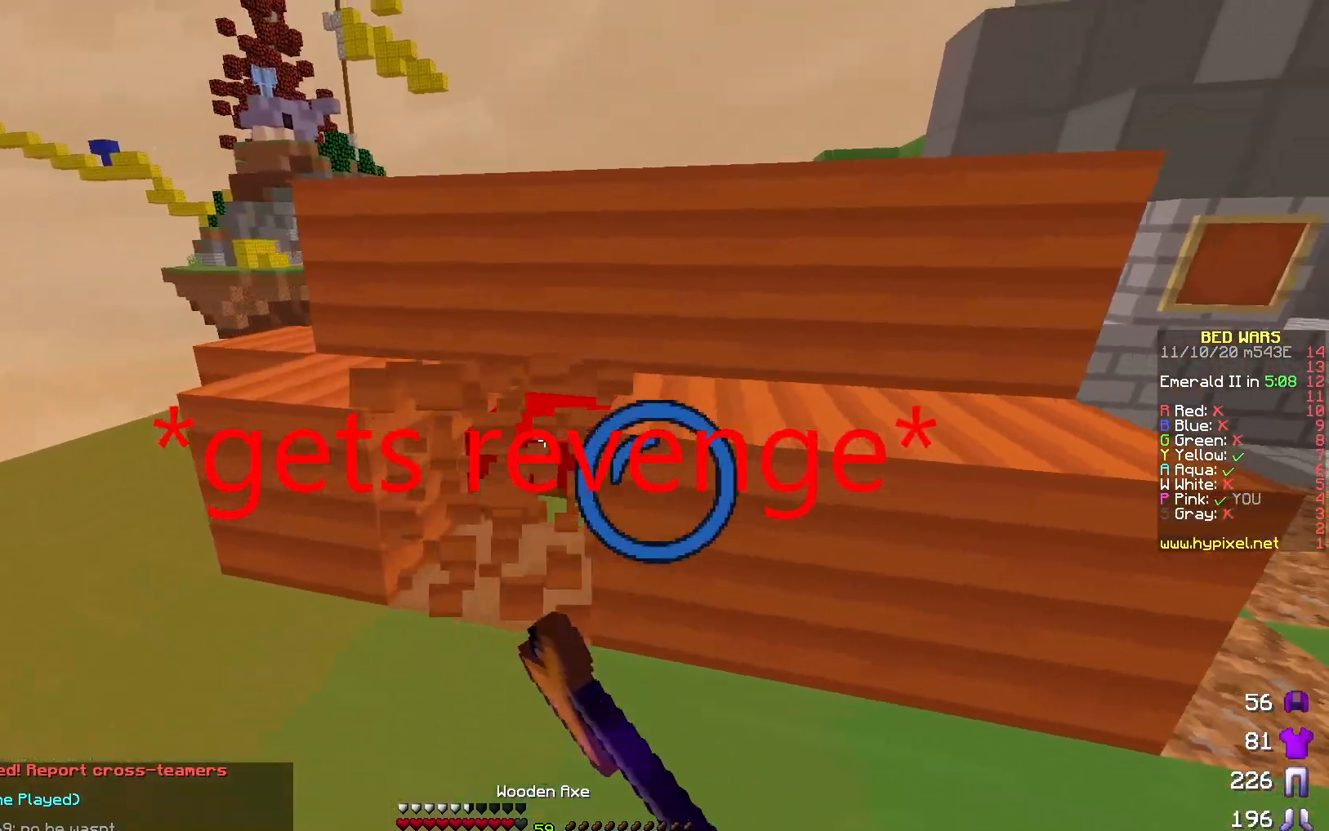
{"keys": [], "events": [[17, "a", "up"]]}
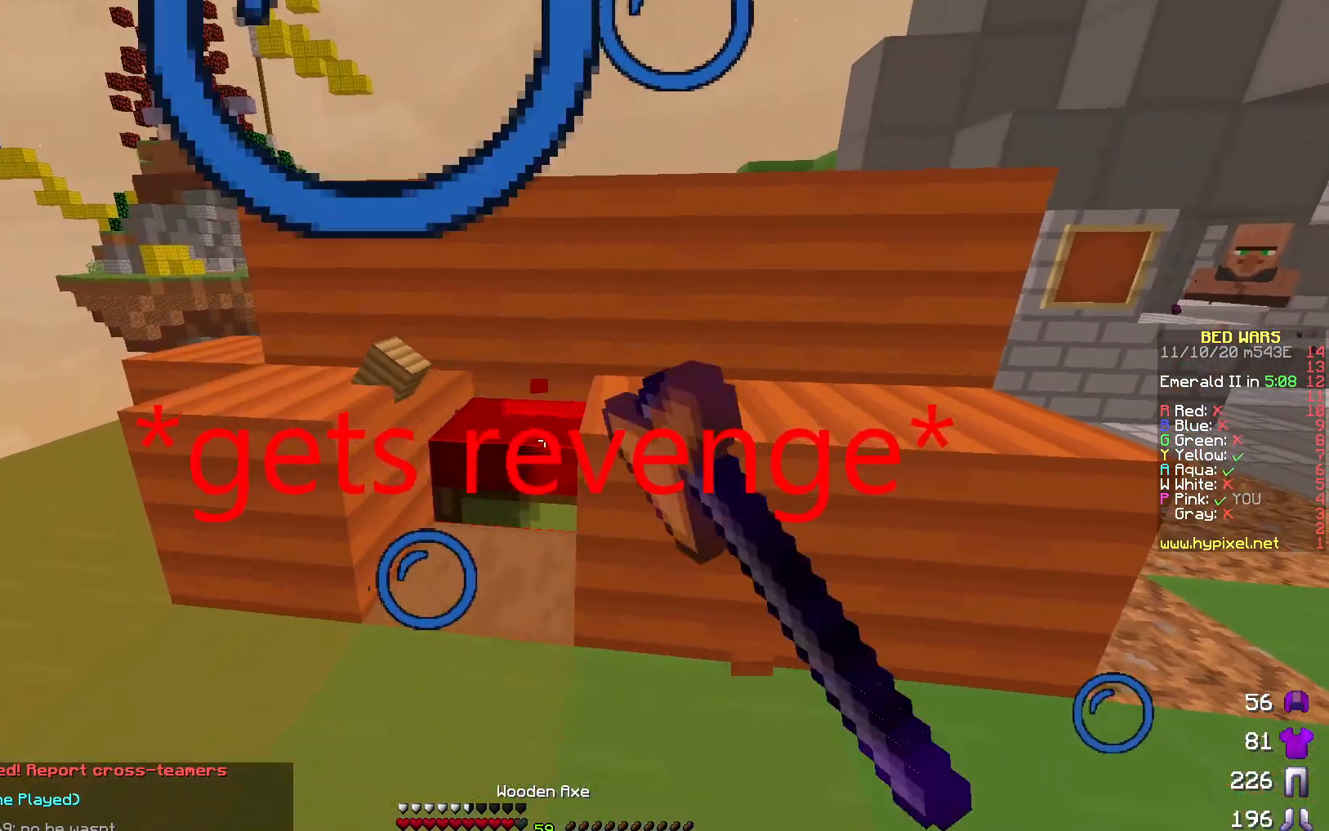
{"keys": ["a", "w"], "events": [[100, "w", "down"], [283, "a", "down"]]}
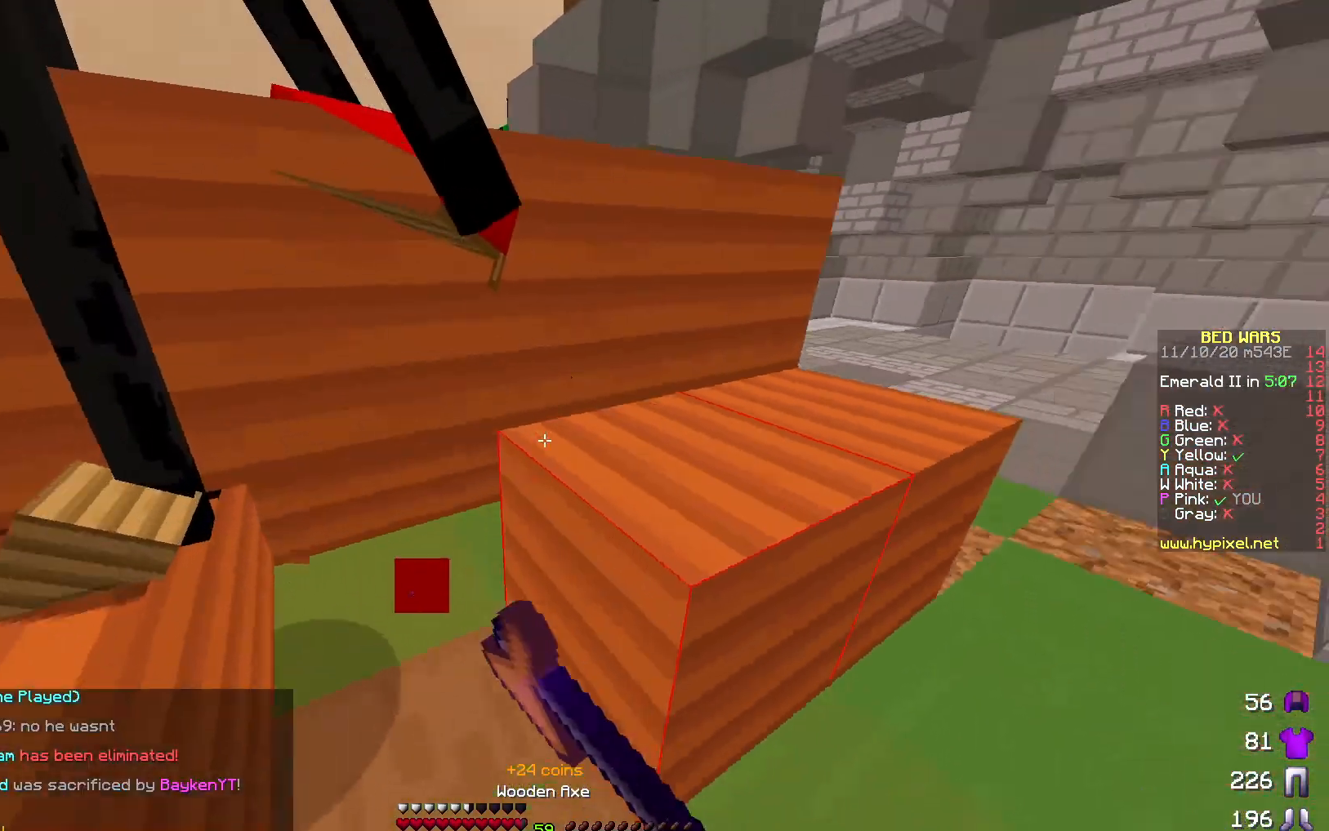
{"keys": ["w"], "events": [[50, "a", "up"], [67, "d", "down"], [83, "w", "up"], [283, "w", "down"], [450, "d", "up"]]}
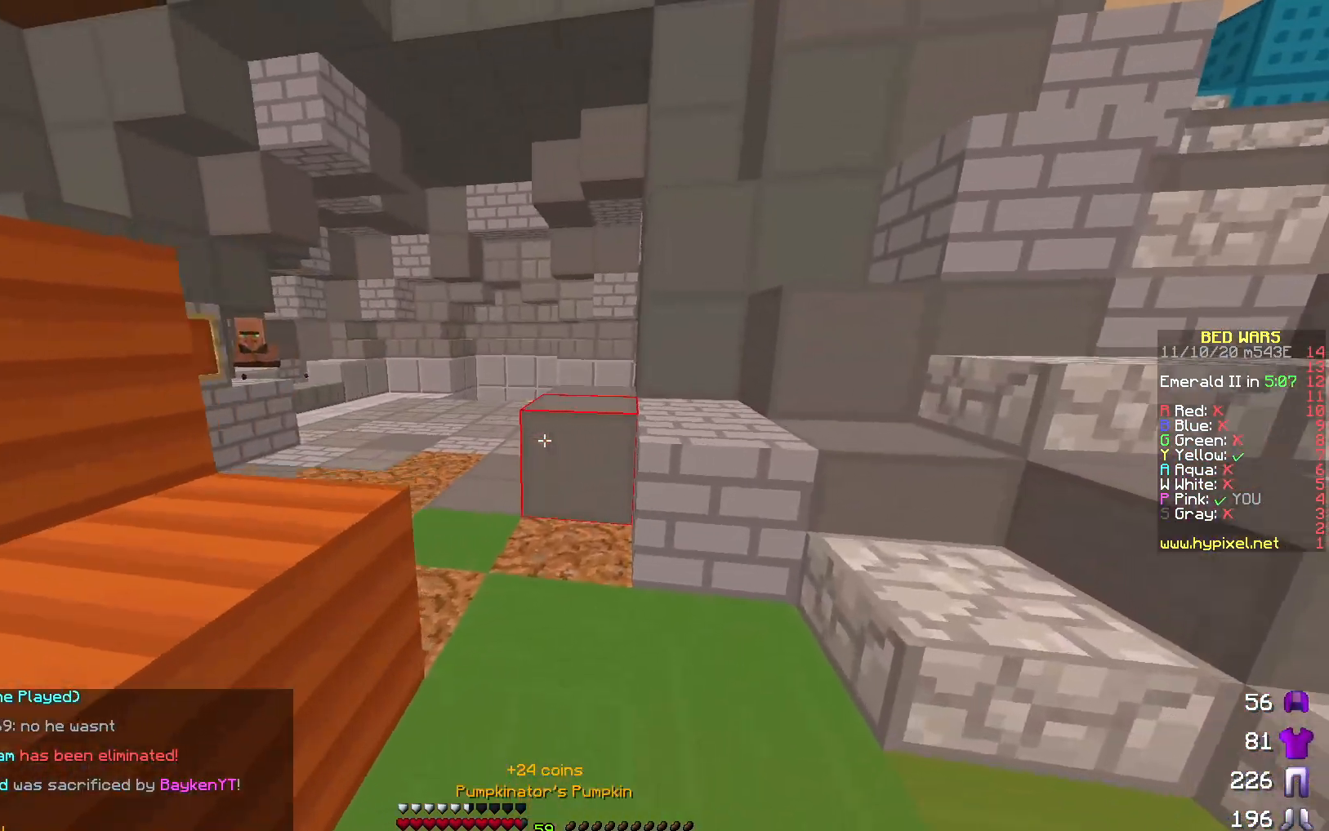
{"keys": ["w"], "events": [[300, "a", "down"], [483, "a", "up"]]}
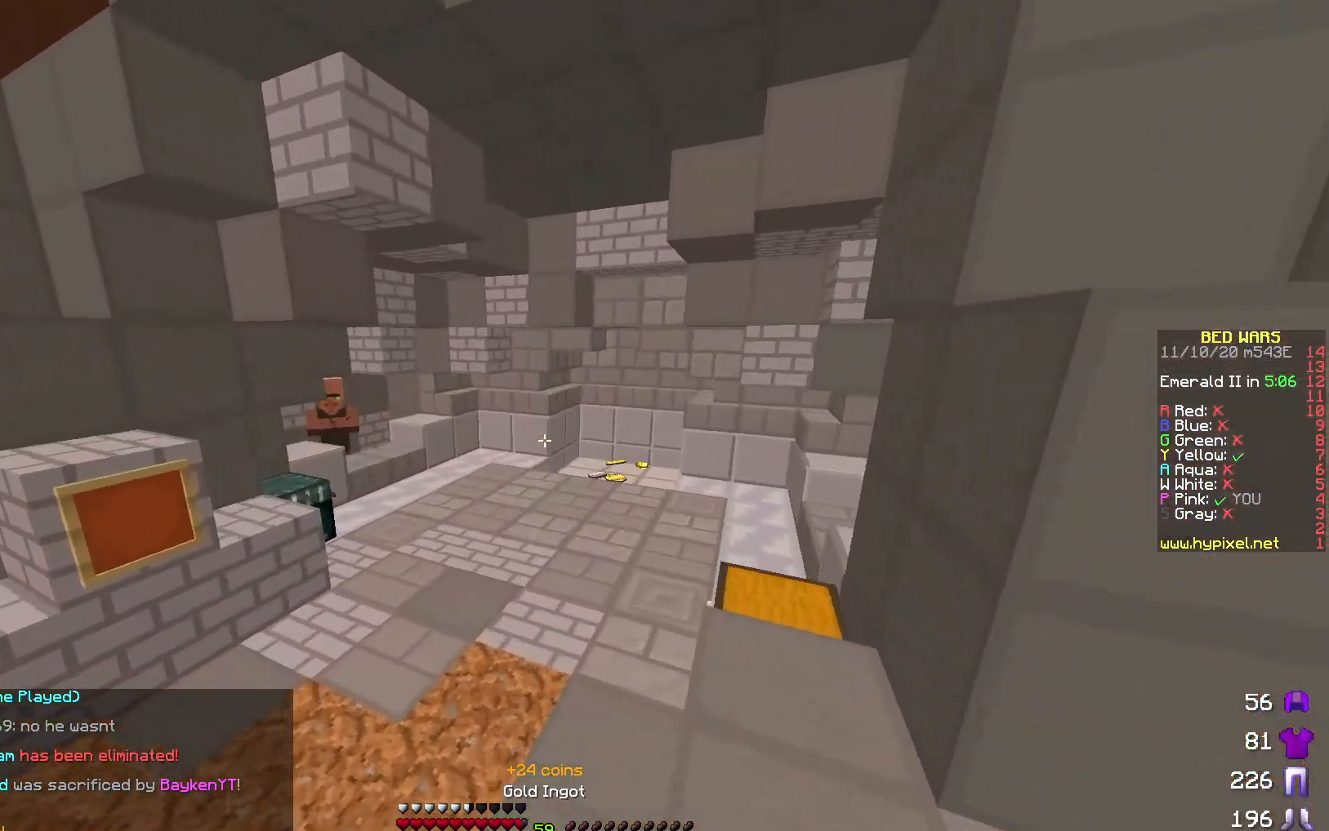
{"keys": ["d", "w"], "events": [[400, "d", "down"]]}
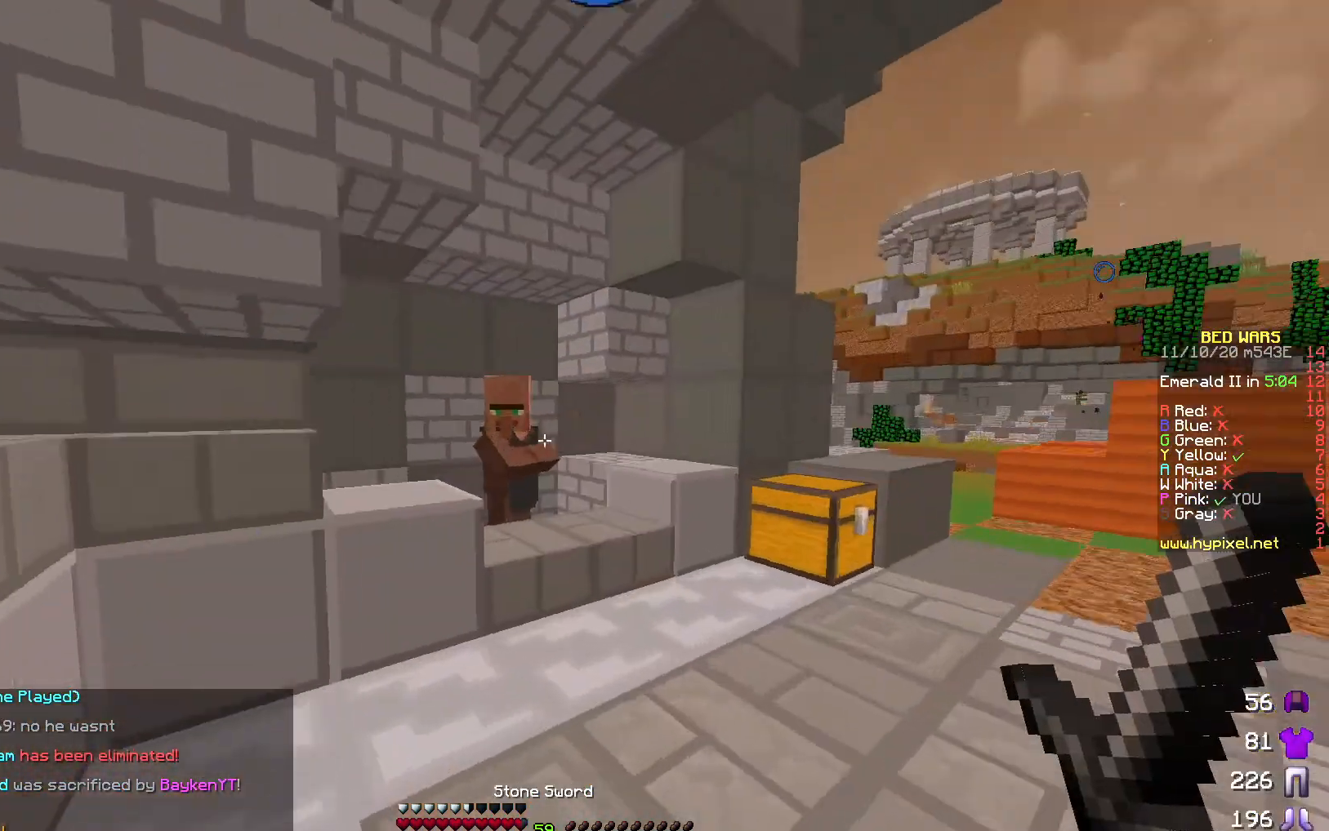
{"keys": [], "events": [[50, "d", "up"], [333, "w", "up"]]}
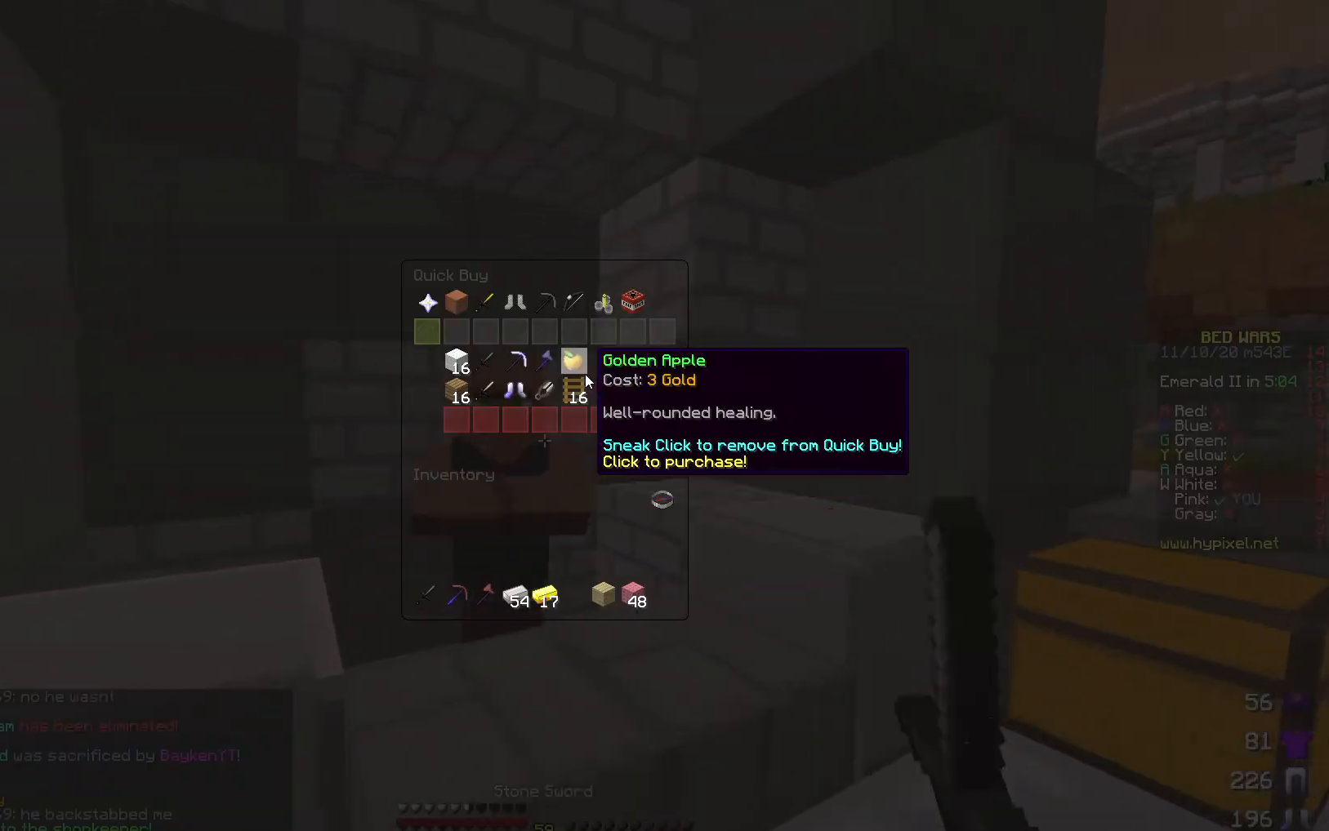
{"keys": [], "events": []}
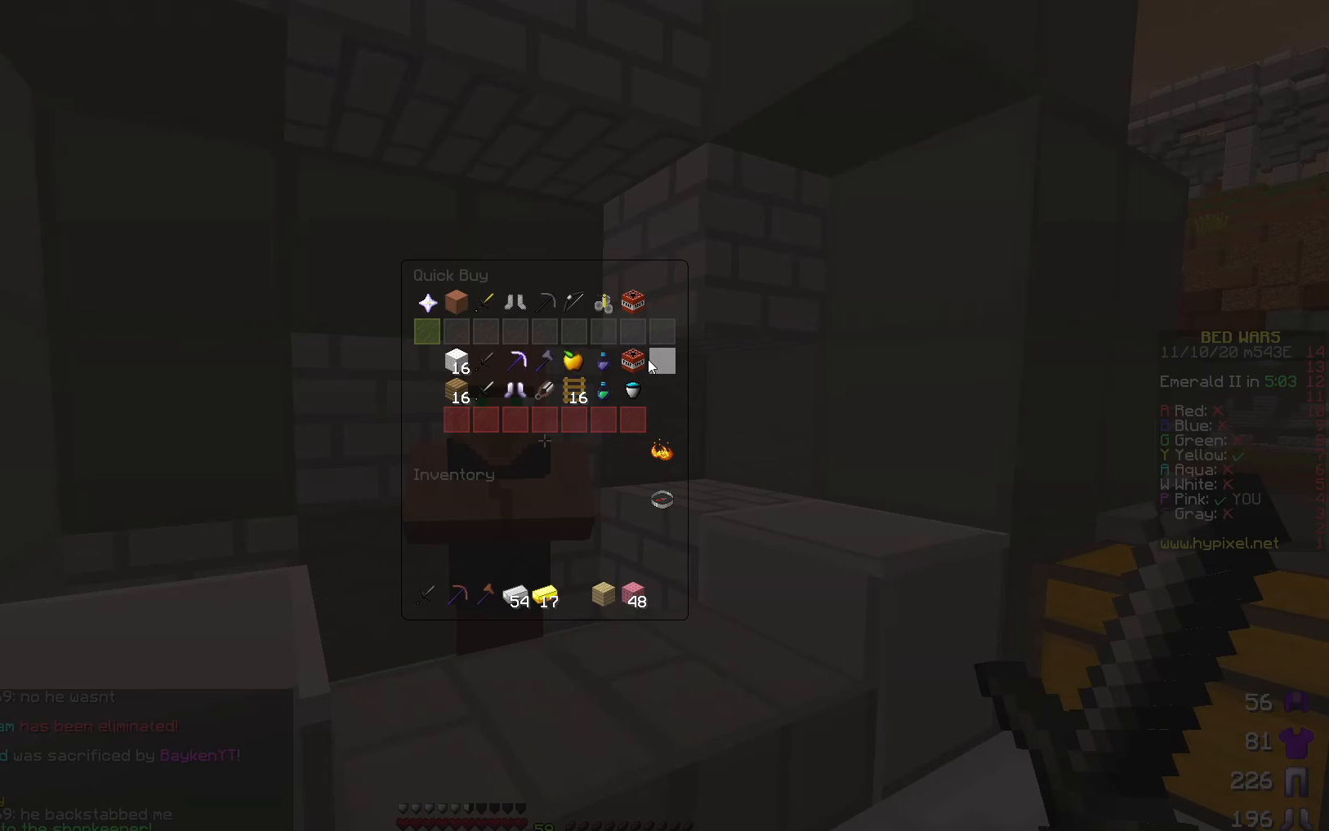
{"keys": [], "events": []}
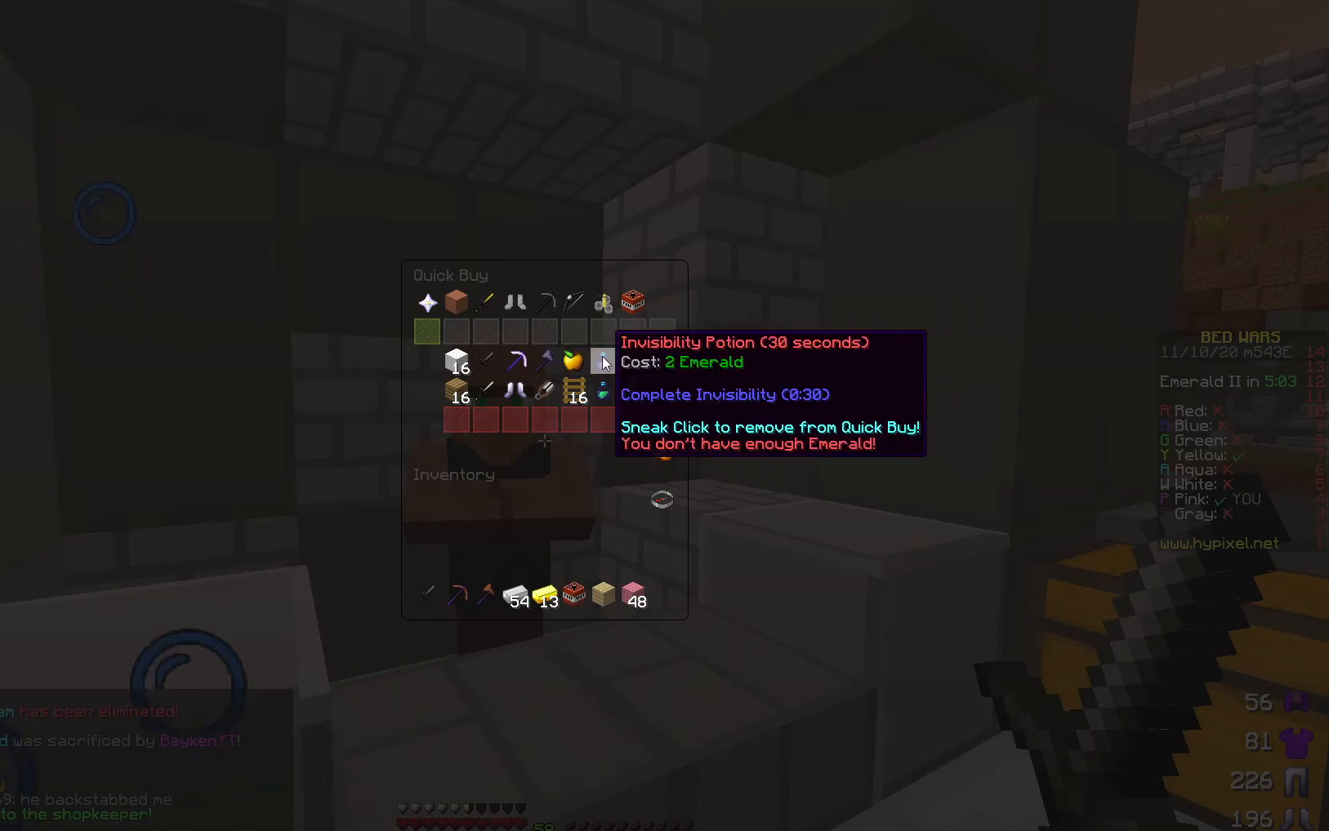
{"keys": [], "events": []}
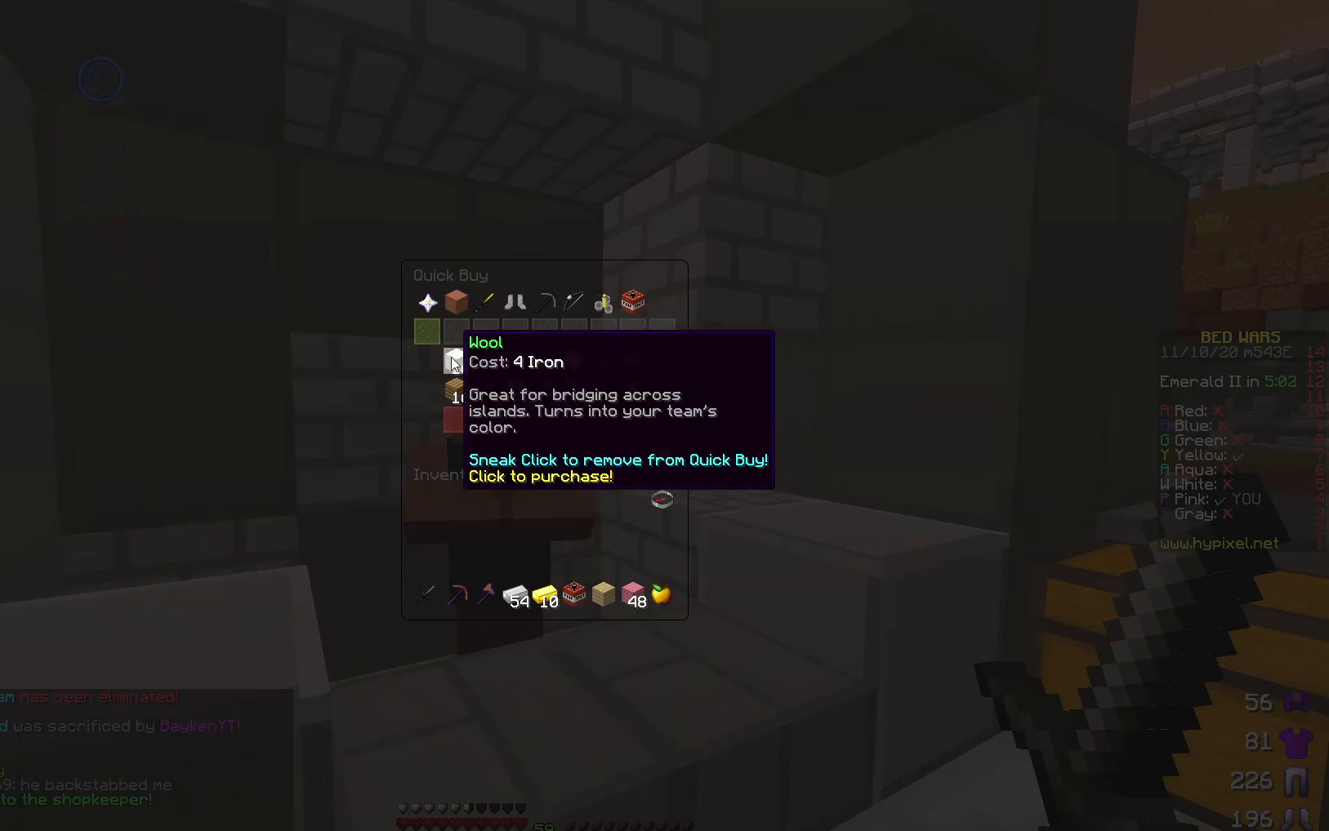
{"keys": [], "events": []}
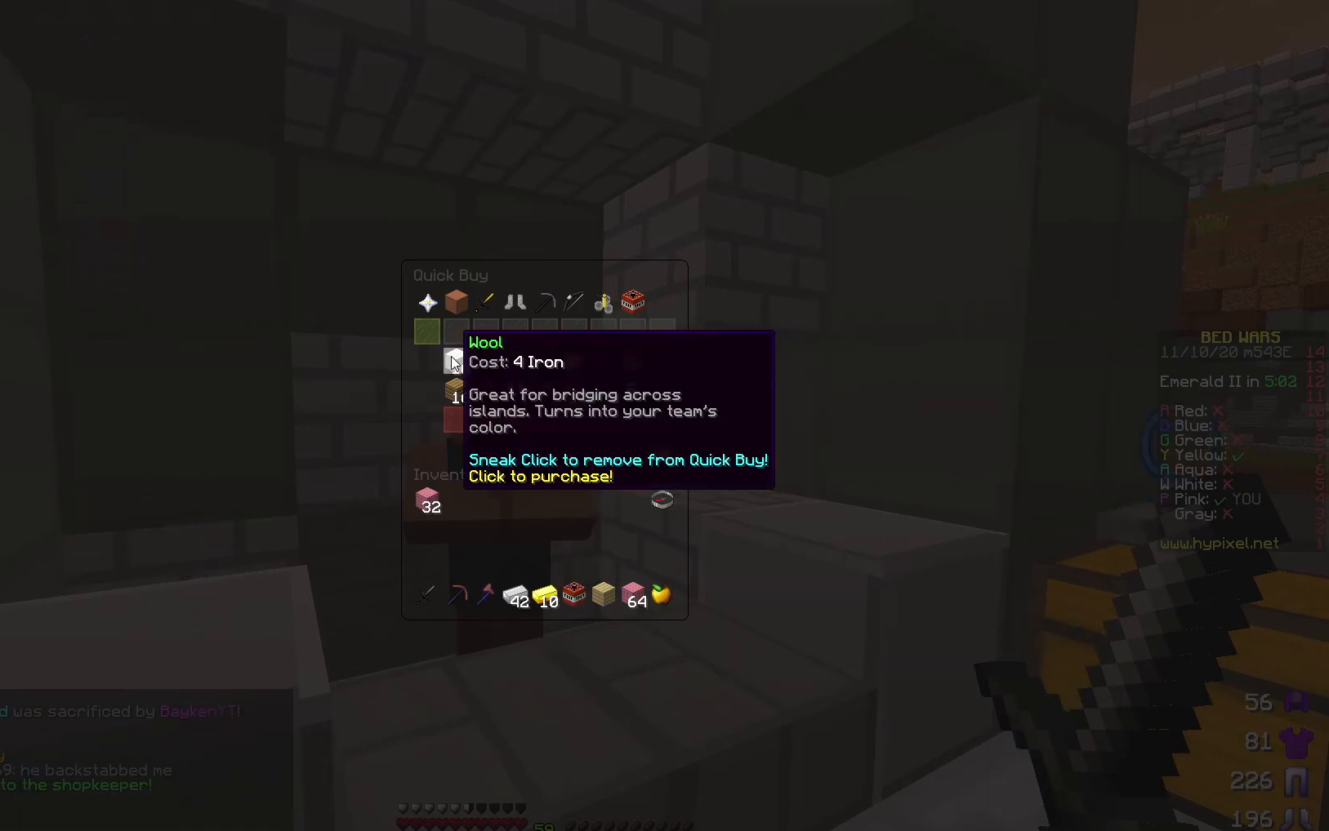
{"keys": ["d", "w"], "events": [[317, "d", "down"], [450, "w", "down"]]}
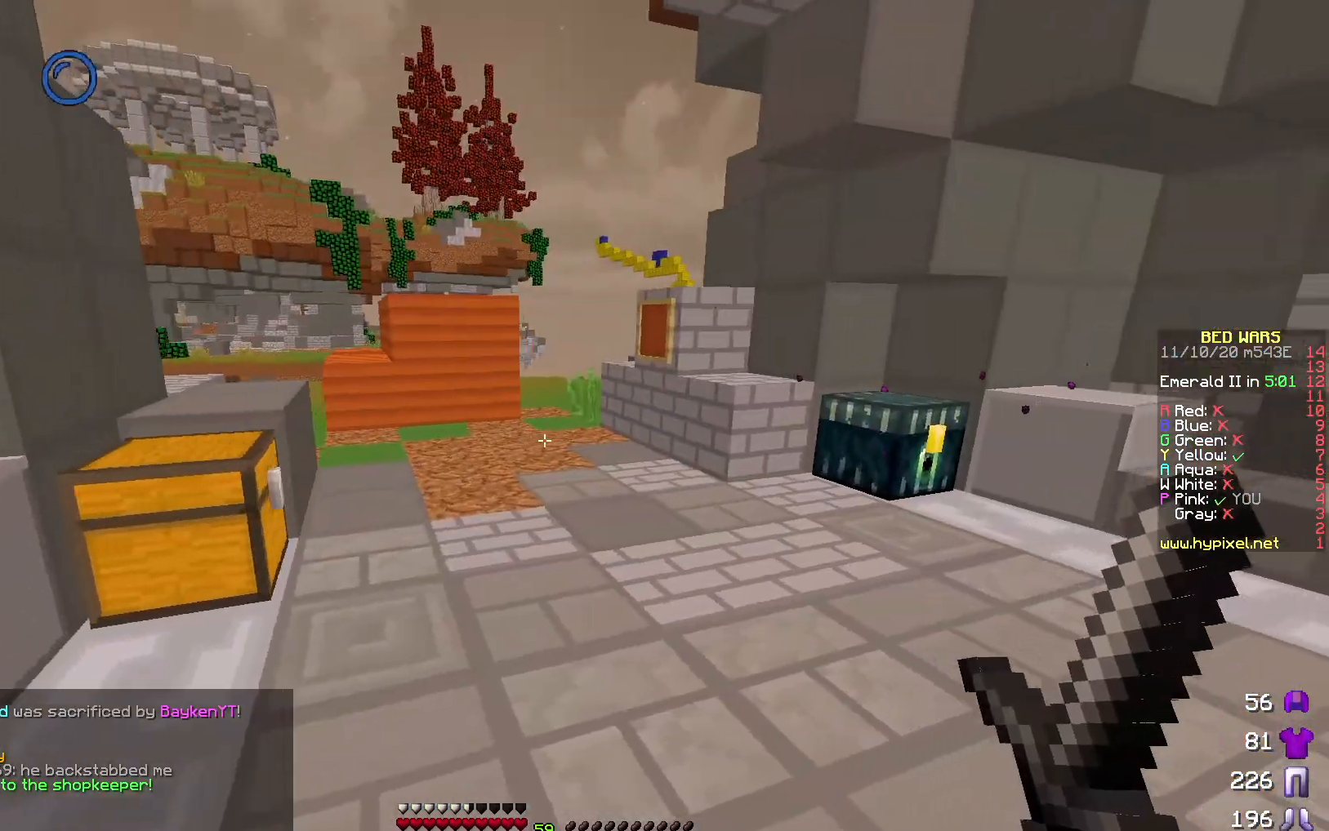
{"keys": ["s"], "events": [[200, "d", "up"], [250, "s", "down"], [250, "w", "up"]]}
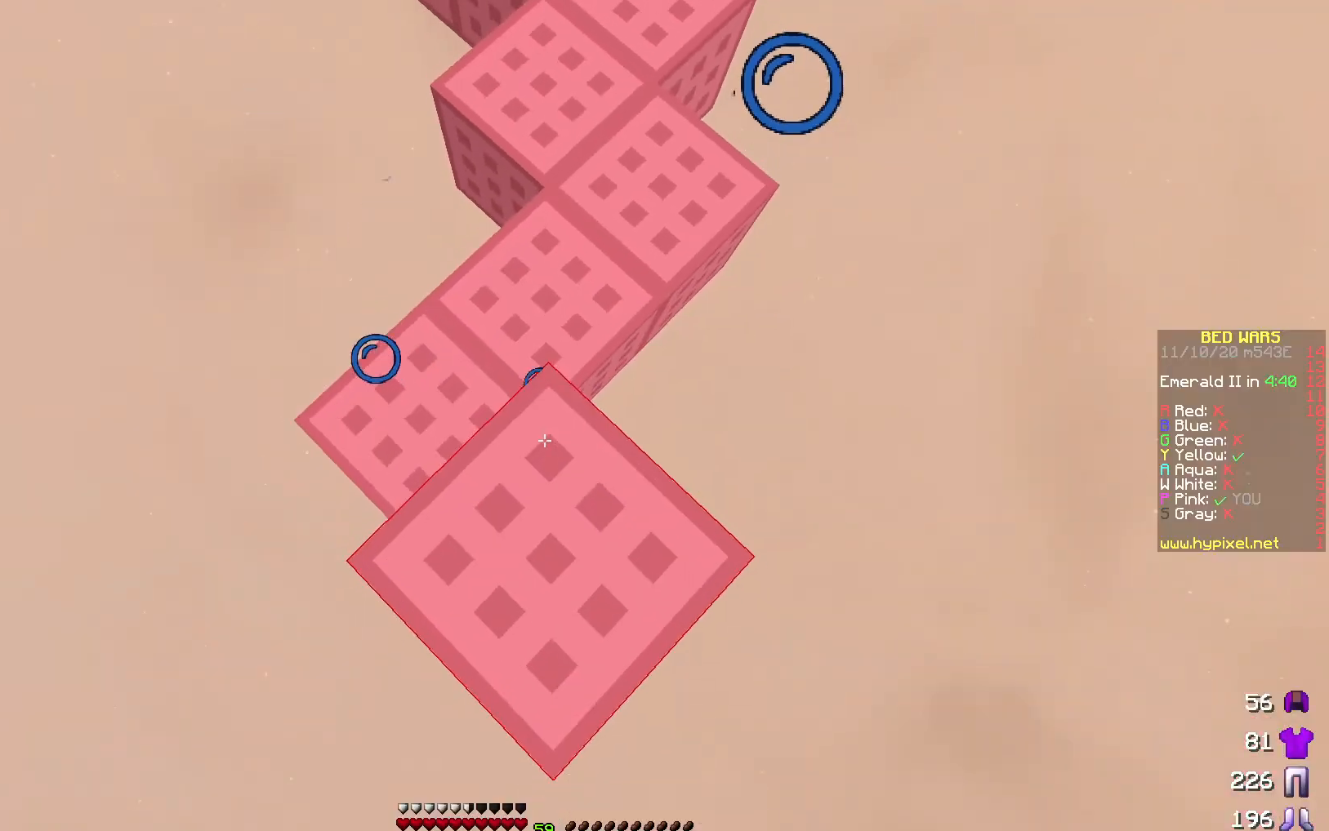
{"keys": ["s"], "events": []}
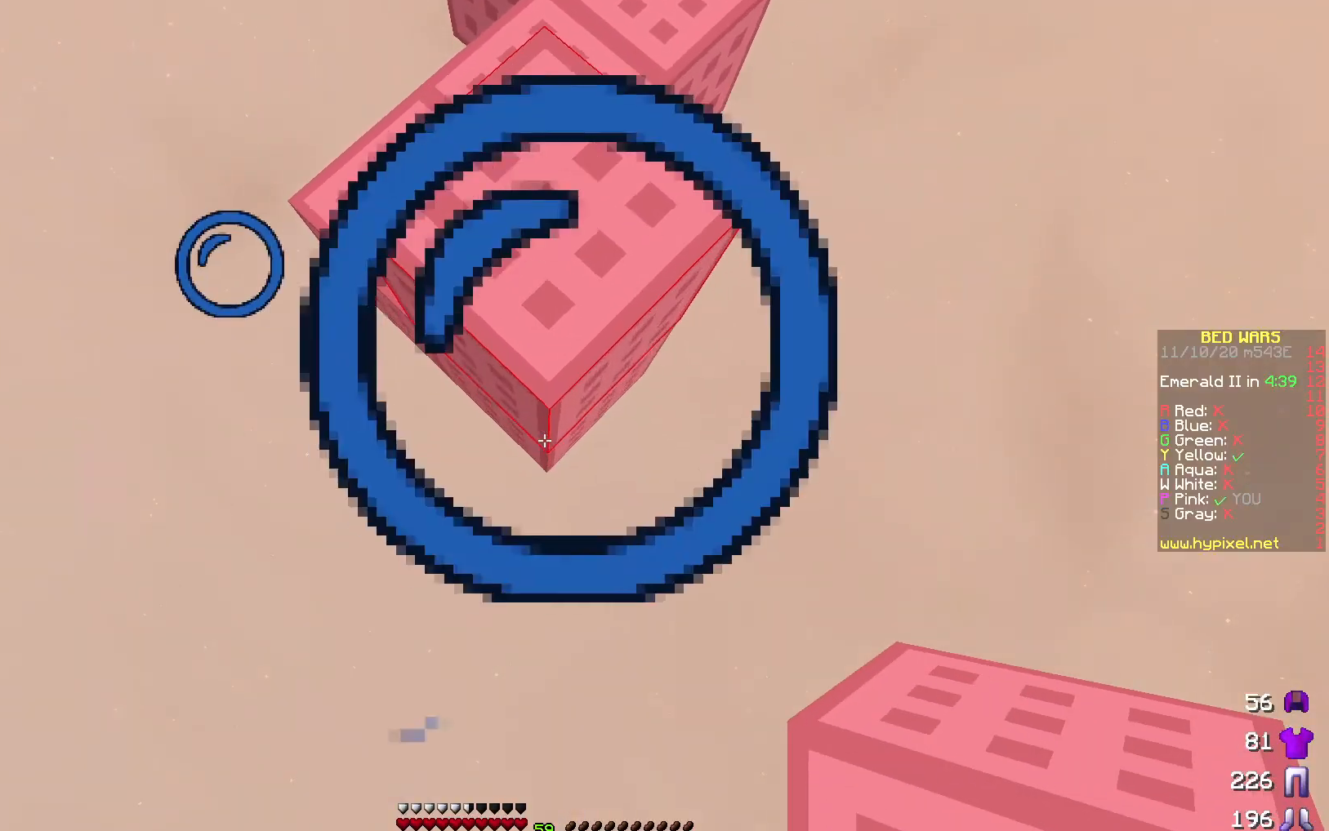
{"keys": ["s"], "events": []}
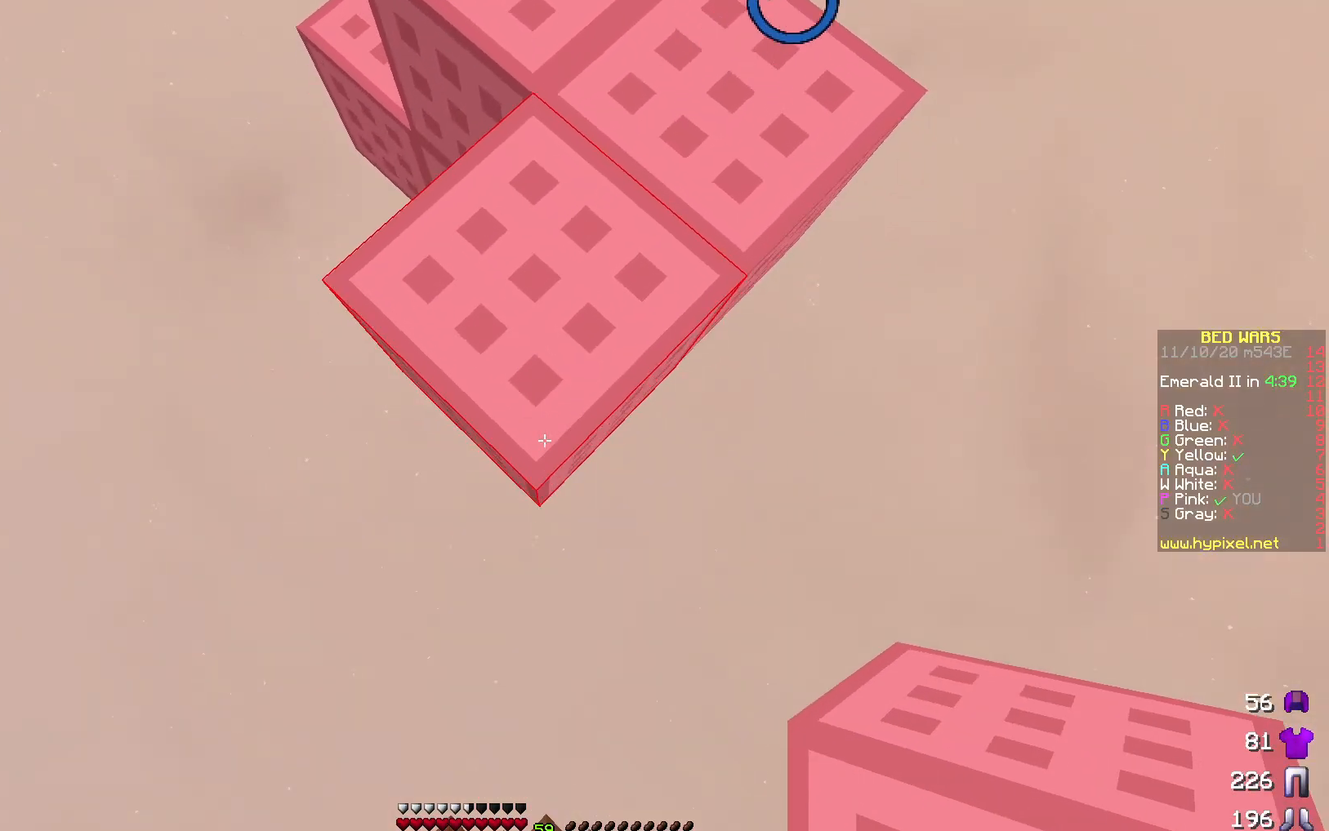
{"keys": ["s"], "events": []}
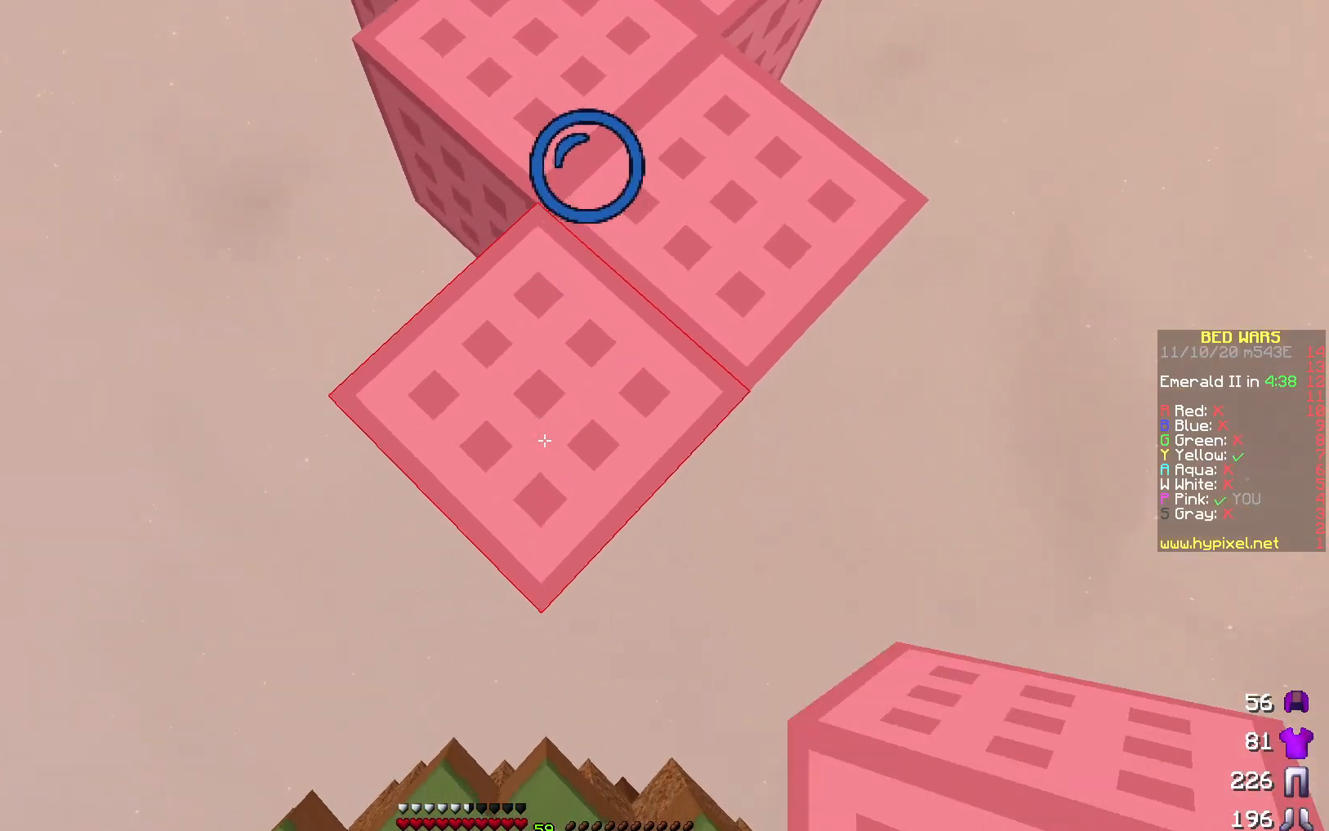
{"keys": ["a", "s"], "events": [[433, "a", "down"]]}
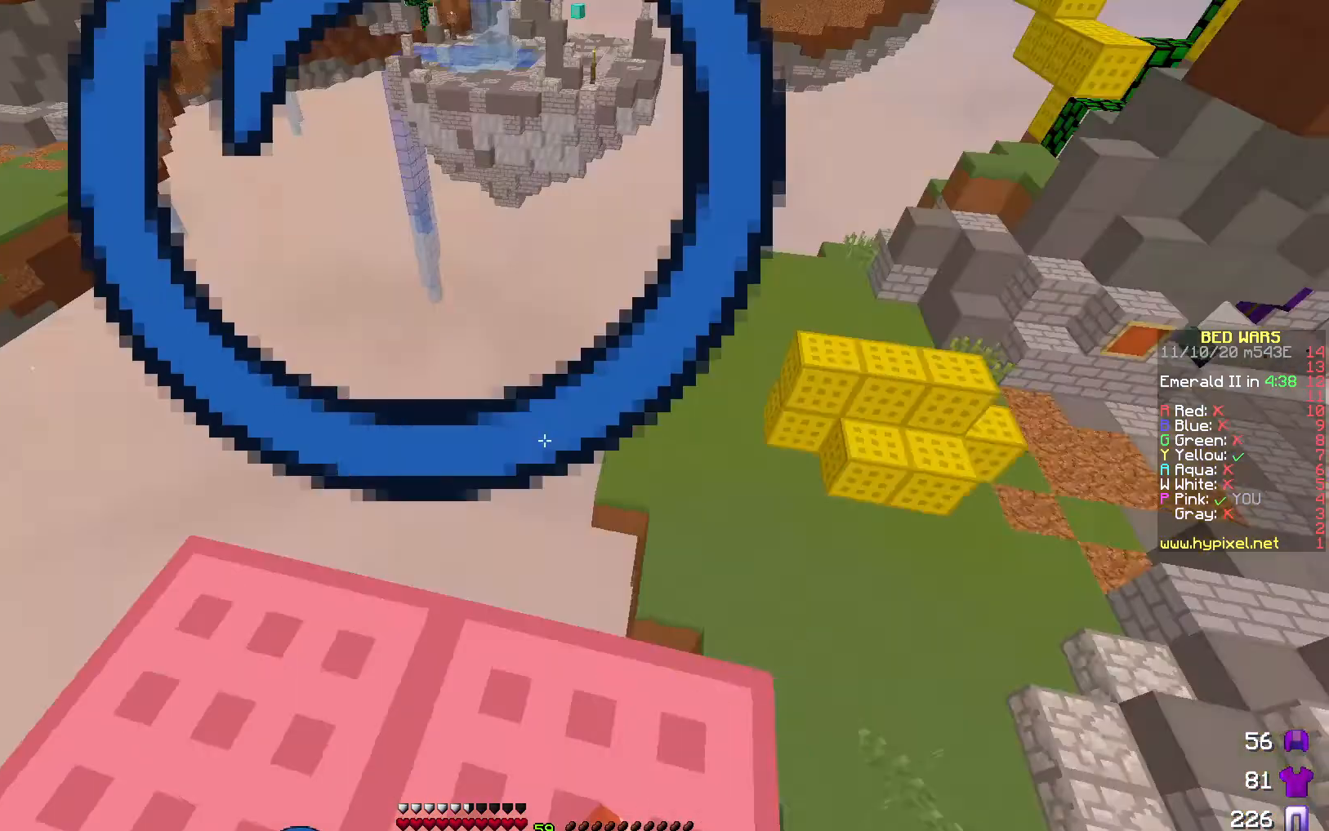
{"keys": ["w"], "events": [[83, "s", "up"], [100, "a", "up"], [317, "w", "down"]]}
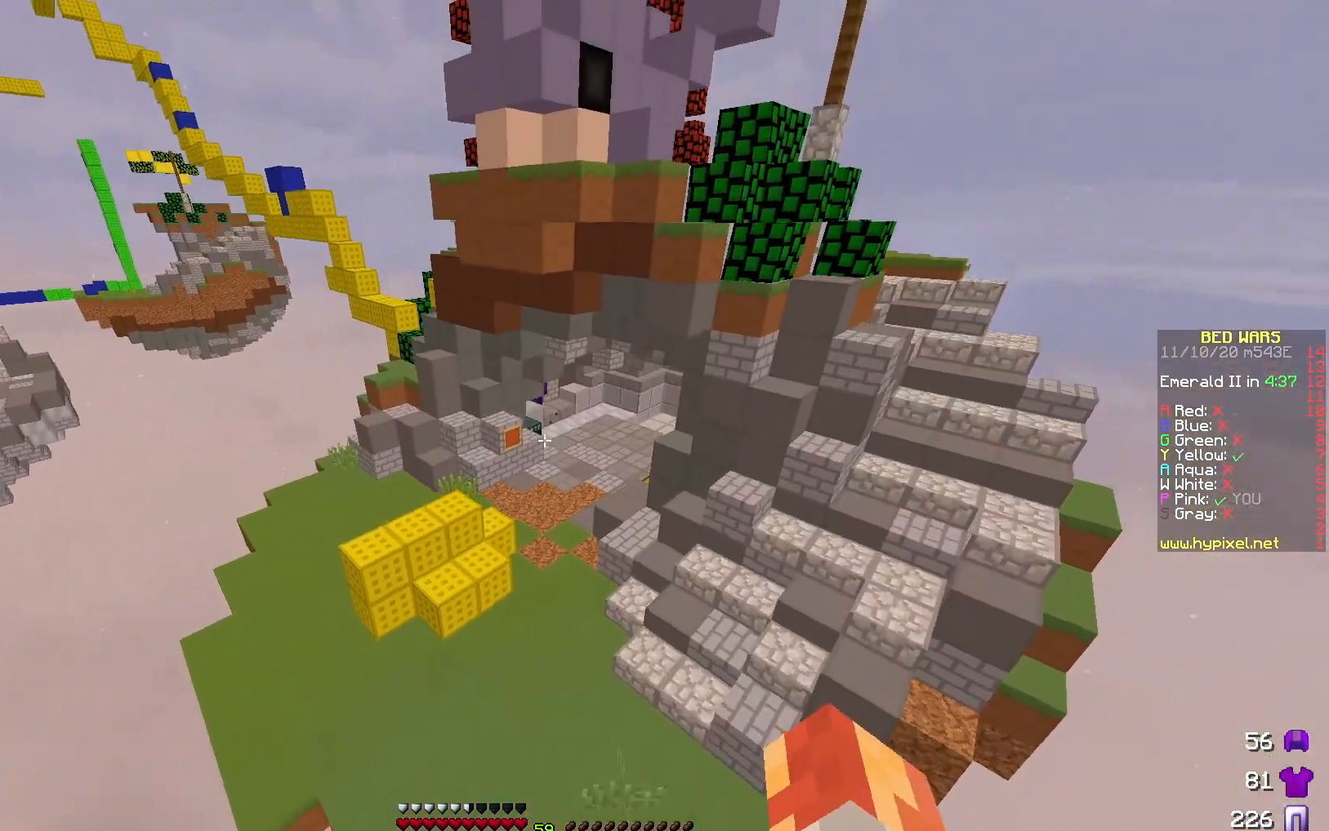
{"keys": ["w"], "events": []}
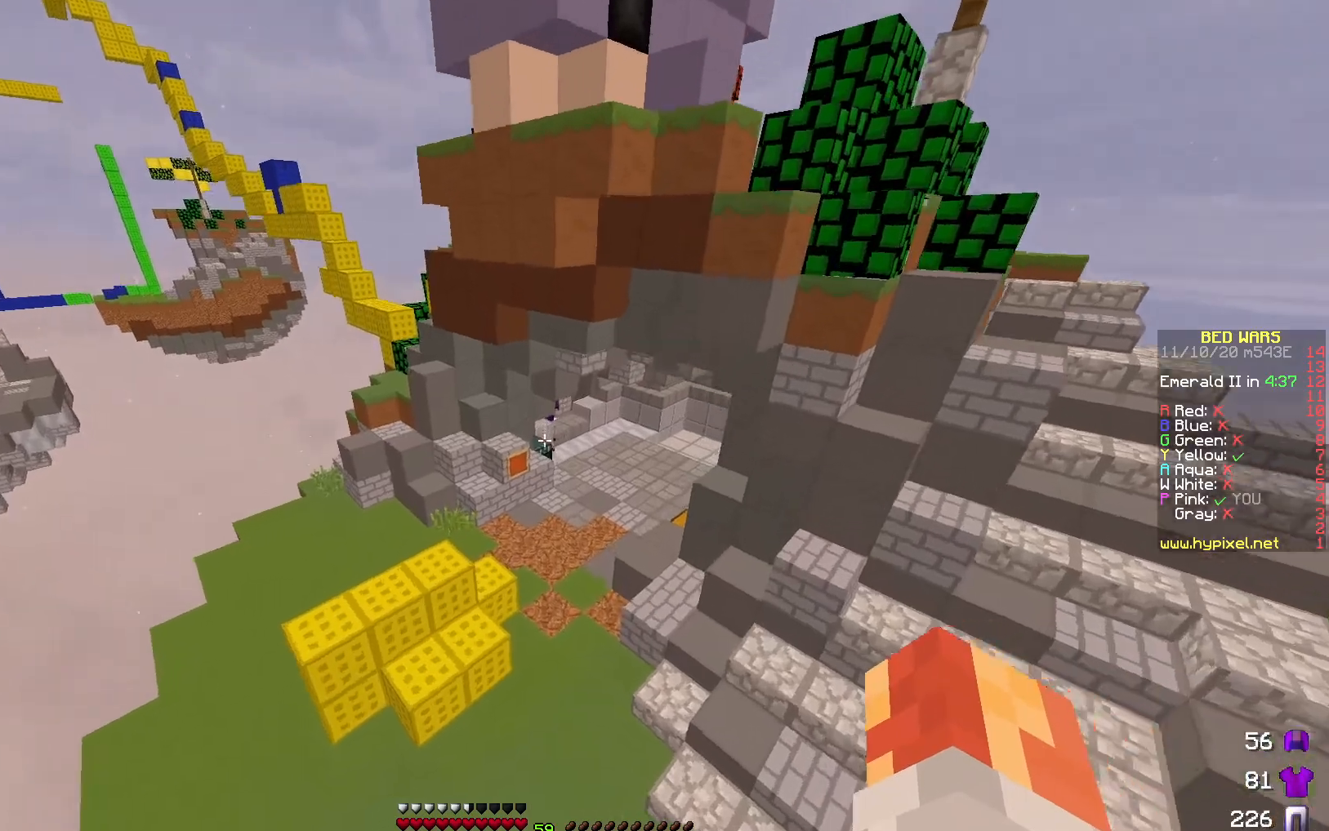
{"keys": [], "events": [[250, "w", "up"]]}
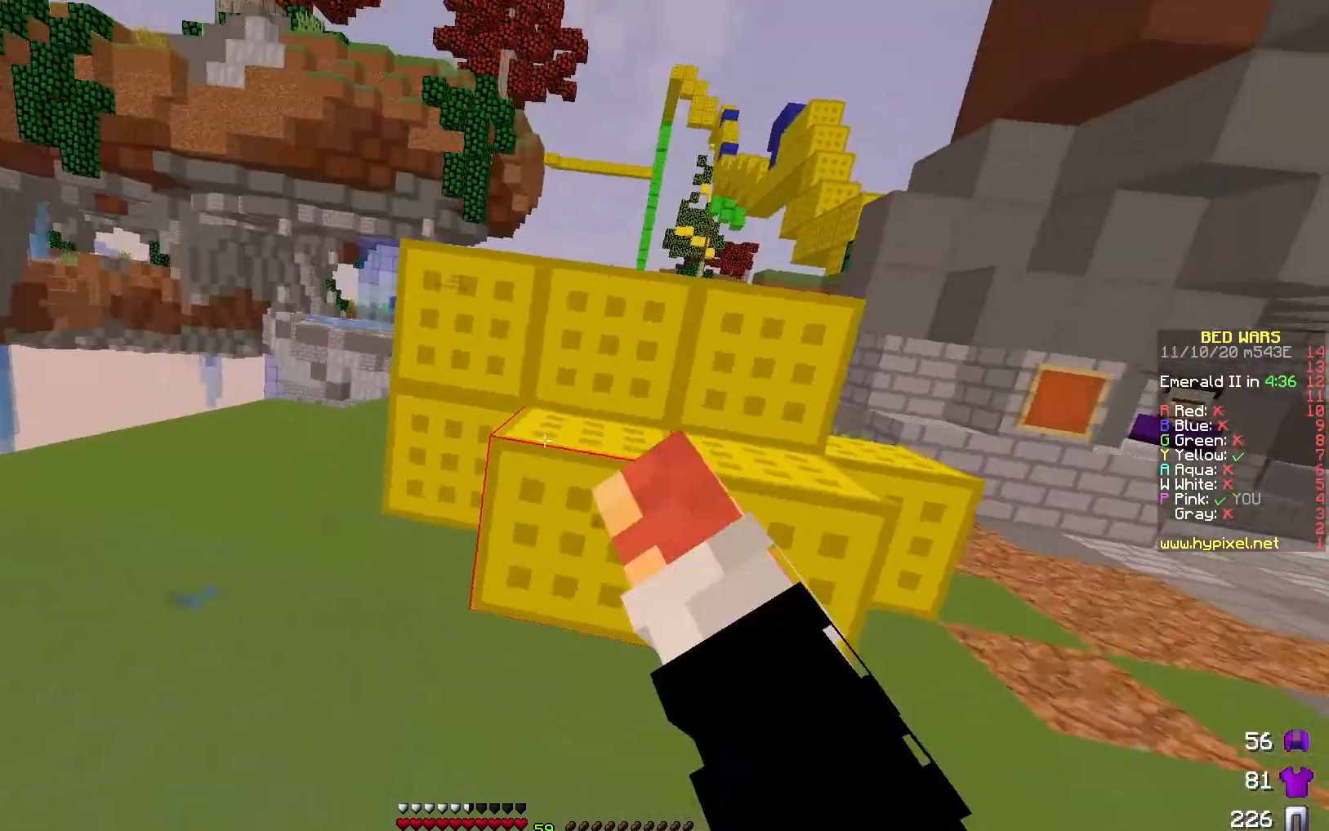
{"keys": [], "events": []}
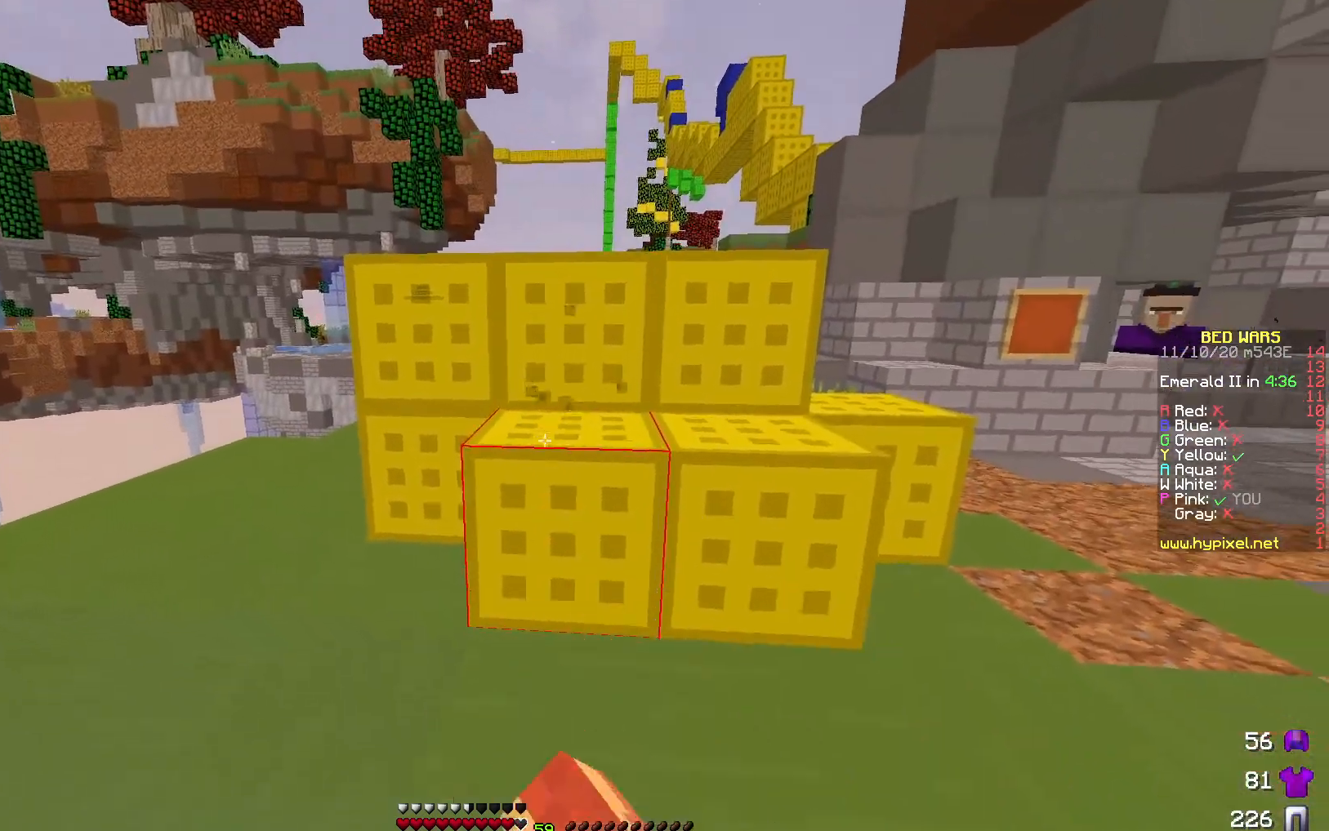
{"keys": [], "events": []}
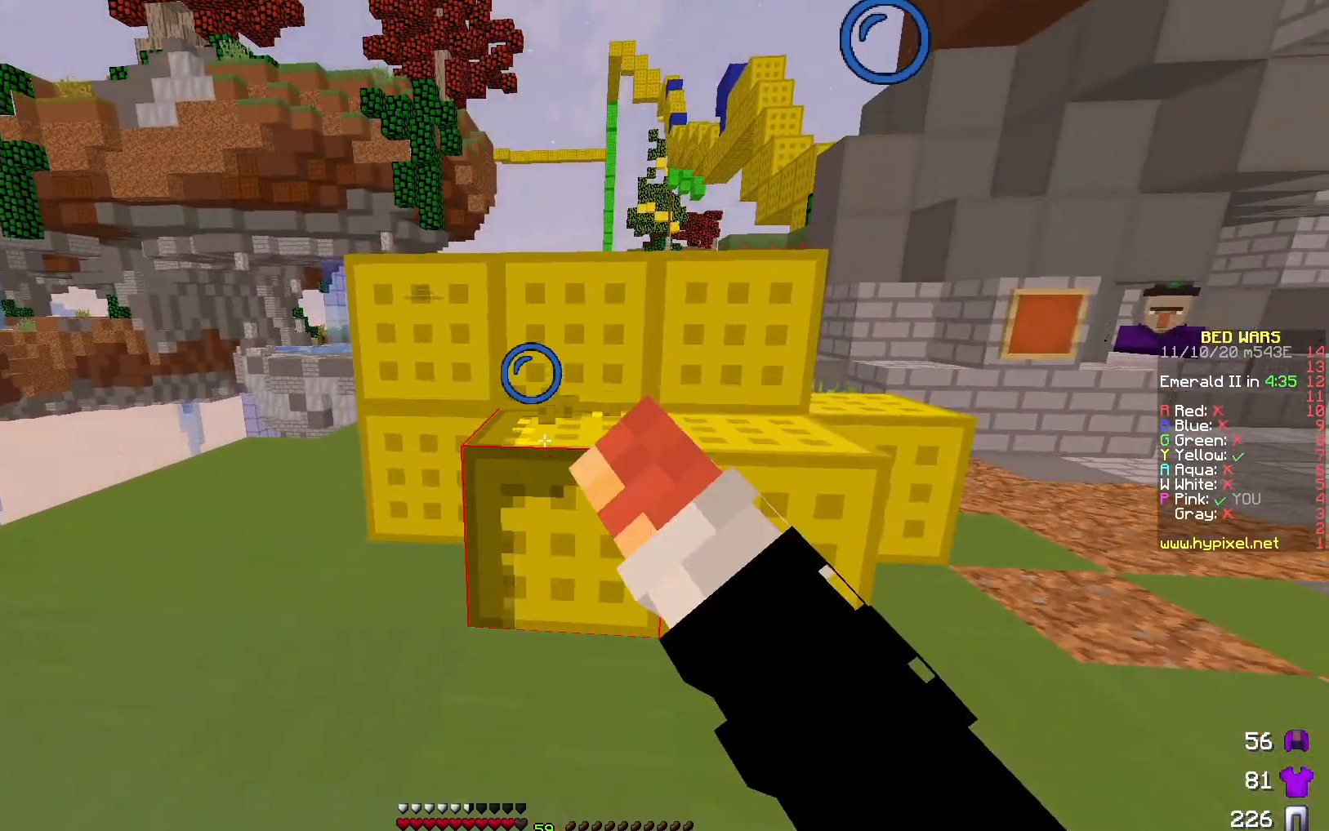
{"keys": [], "events": []}
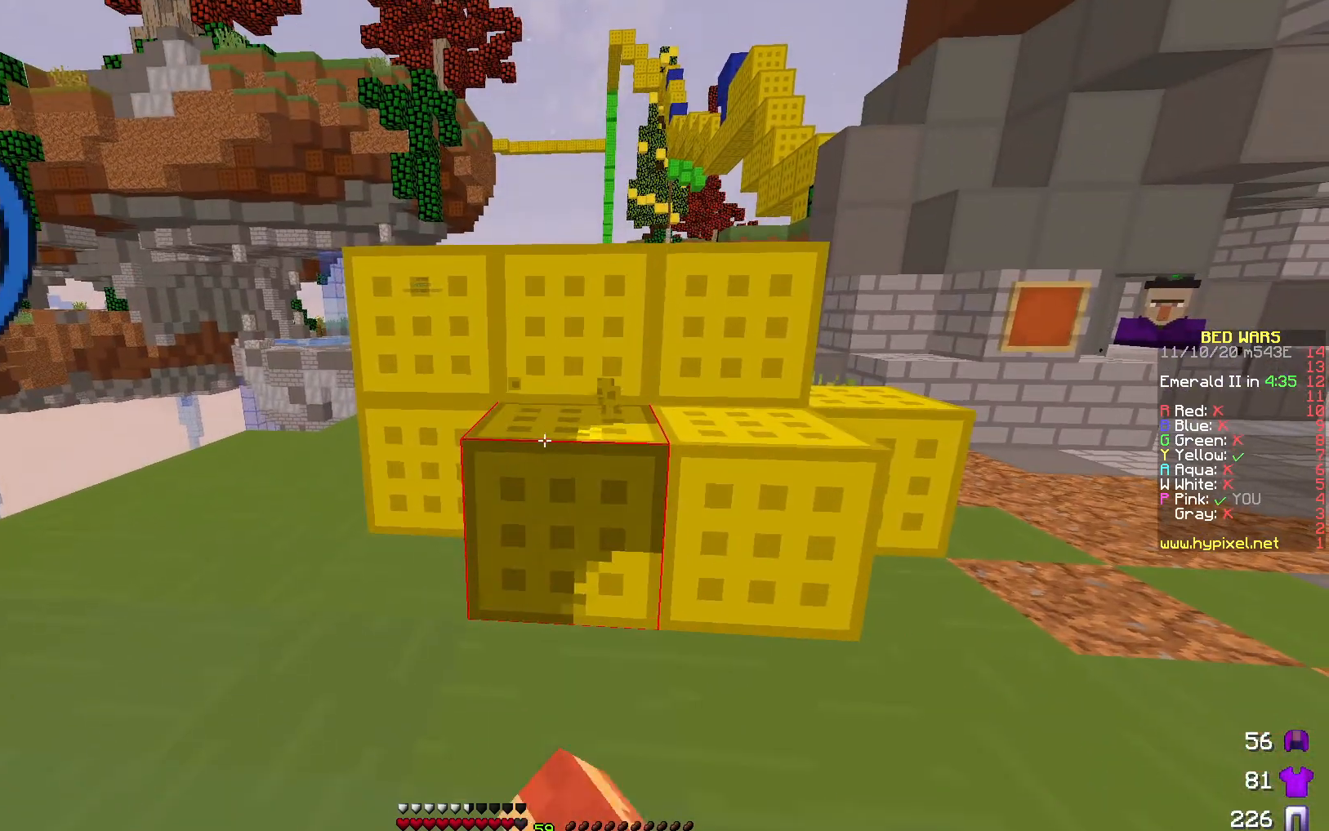
{"keys": [], "events": []}